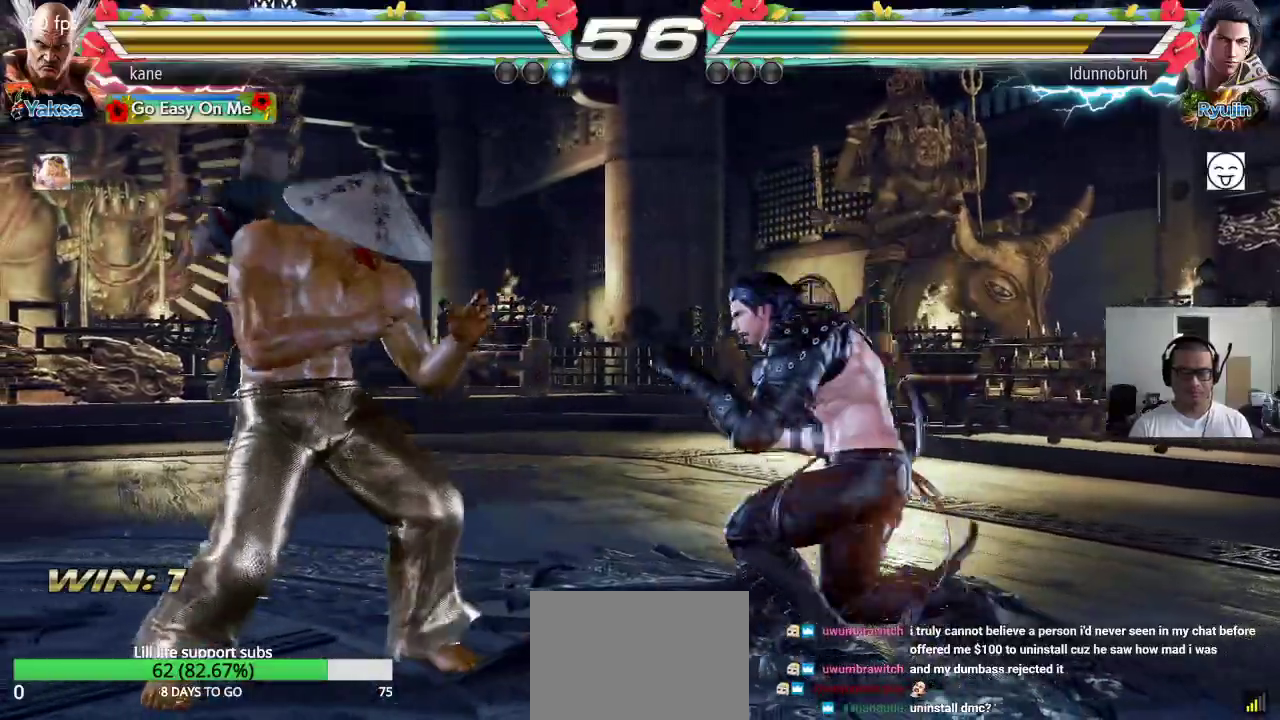
Gameplay with a controller (arcade stick); each line is a JSON object with the inputs held at the frame after it. "events" lists button and stick changes between this image and that frame as [ms after this image, input, new state], when the widget could be followed in between. Not read: L3 R2 R3.
{"buttons": [], "left_stick": "center", "events": [[50, "left_stick", "left"], [133, "left_stick", "center"], [183, "left_stick", "left"], [400, "left_stick", "center"]]}
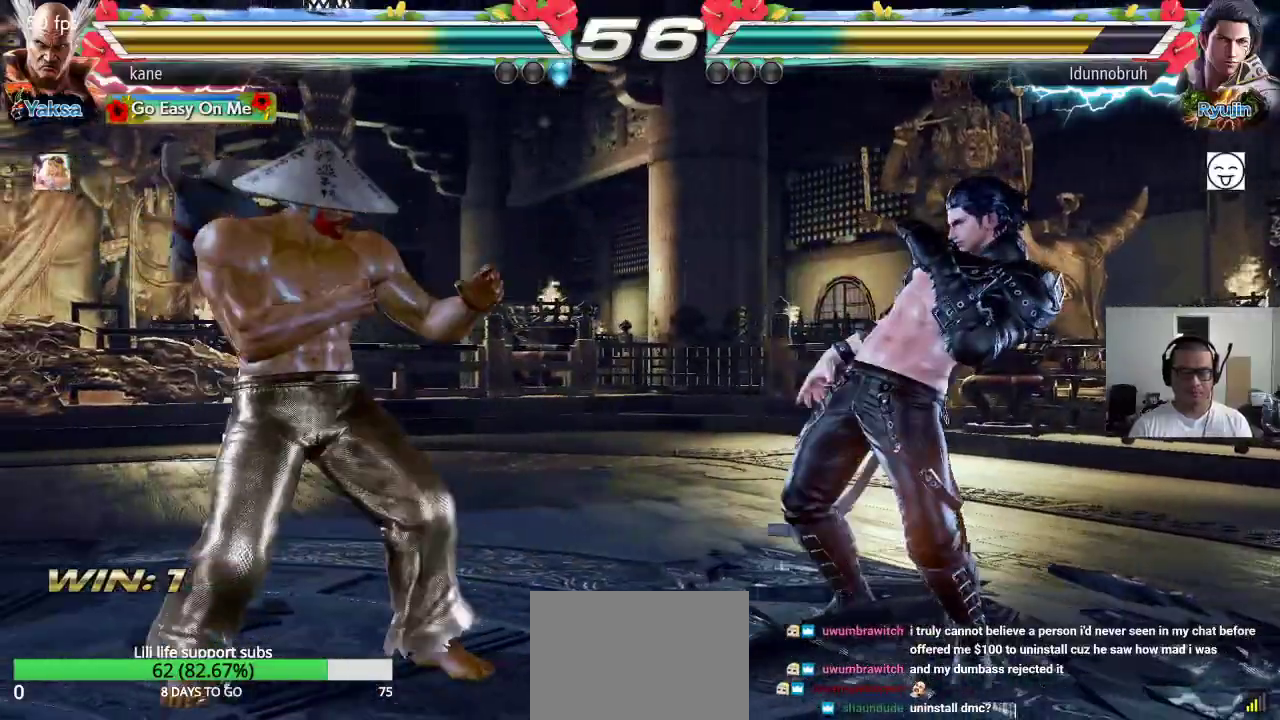
{"buttons": [], "left_stick": "center", "events": [[100, "left_stick", "right"], [133, "SQUARE", "down"], [200, "SQUARE", "up"], [200, "left_stick", "center"], [267, "left_stick", "right"], [333, "left_stick", "center"]]}
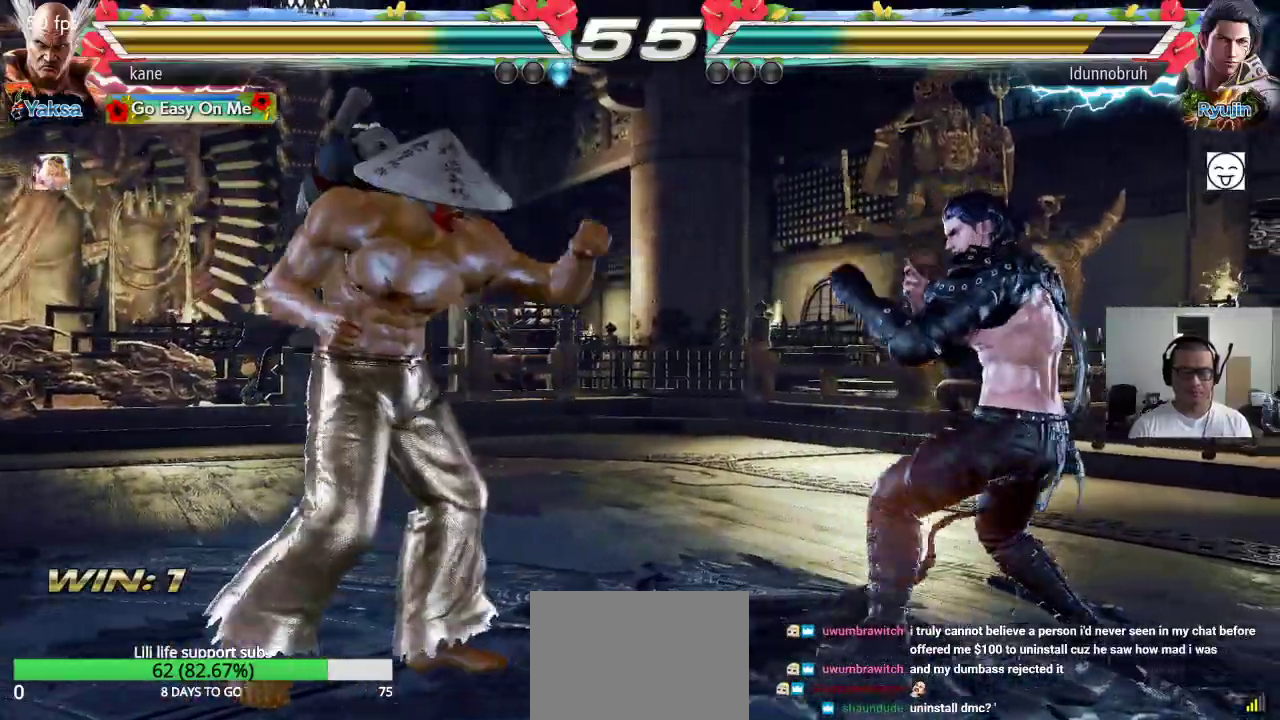
{"buttons": [], "left_stick": "center"}
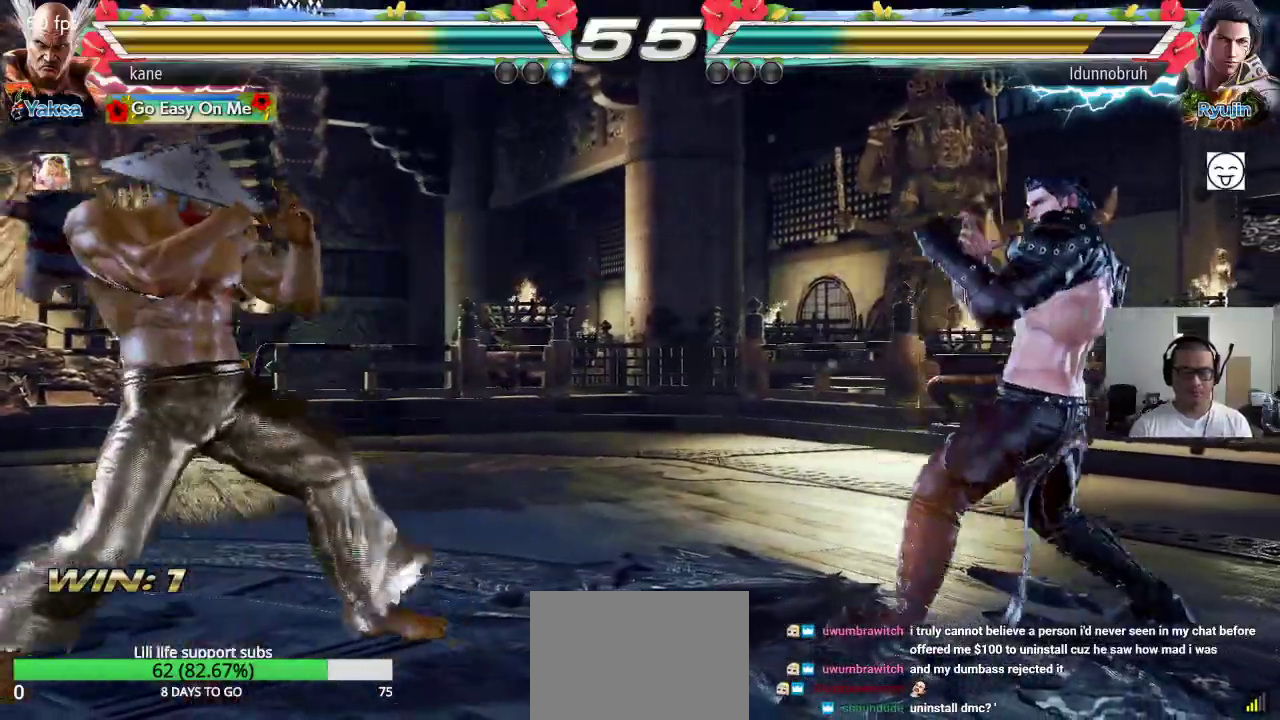
{"buttons": [], "left_stick": "right", "events": [[17, "left_stick", "down"], [83, "left_stick", "center"], [183, "left_stick", "right"], [250, "left_stick", "center"], [317, "left_stick", "right"]]}
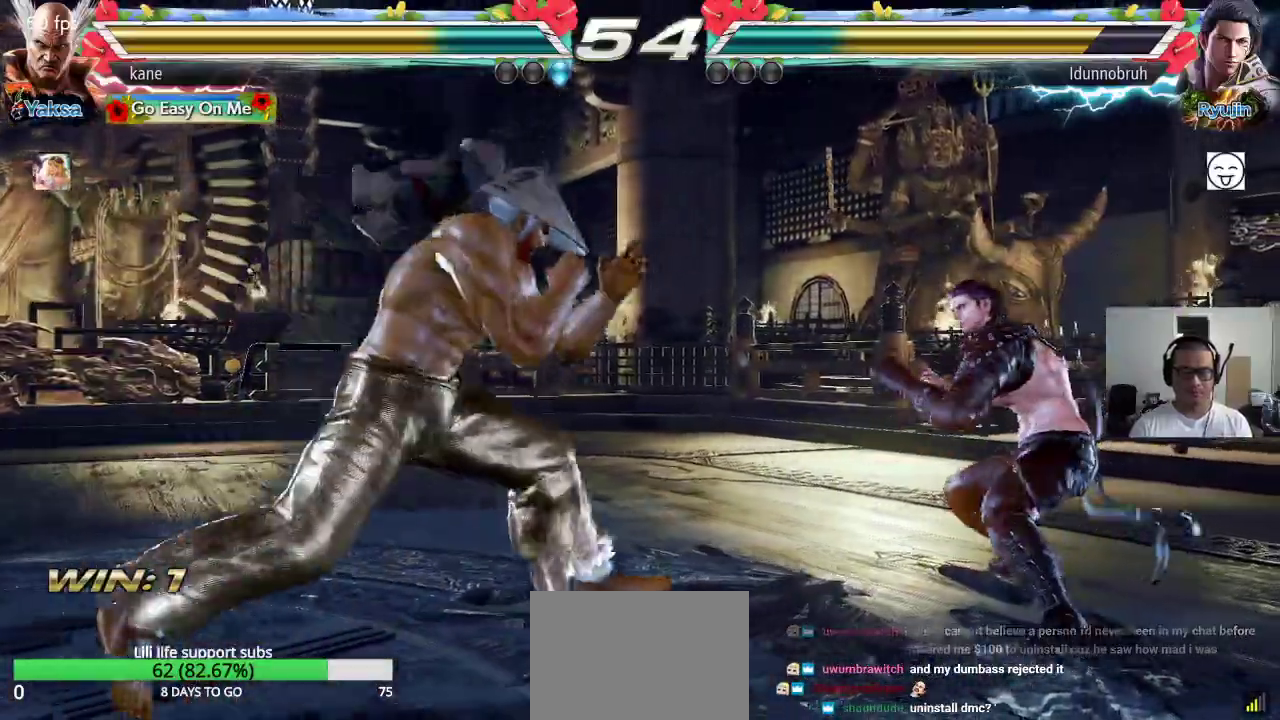
{"buttons": [], "left_stick": "left", "events": [[133, "left_stick", "left"], [200, "left_stick", "center"], [267, "left_stick", "left"], [450, "left_stick", "down"], [500, "left_stick", "left"]]}
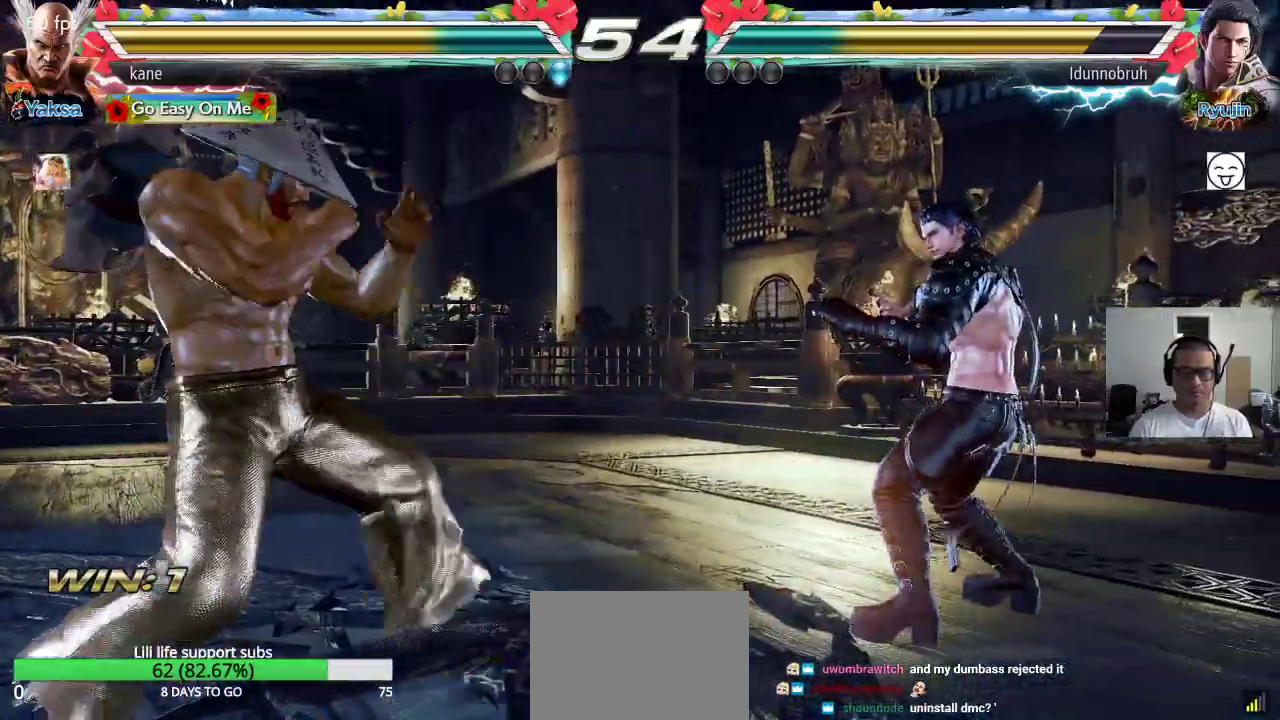
{"buttons": [], "left_stick": "center", "events": [[50, "left_stick", "center"], [117, "left_stick", "left"], [267, "left_stick", "center"], [350, "left_stick", "down"], [417, "left_stick", "center"]]}
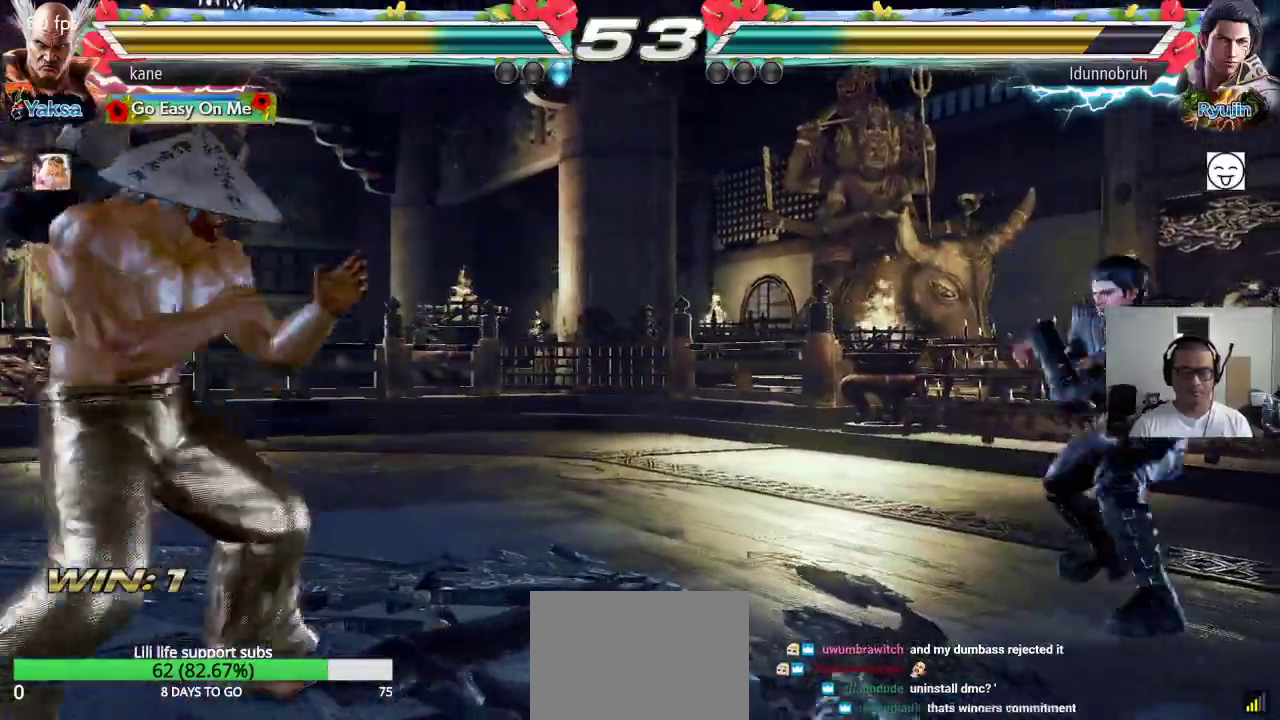
{"buttons": [], "left_stick": "right", "events": [[50, "left_stick", "right"], [100, "left_stick", "center"], [167, "left_stick", "right"], [367, "SQUARE", "down"], [483, "SQUARE", "up"]]}
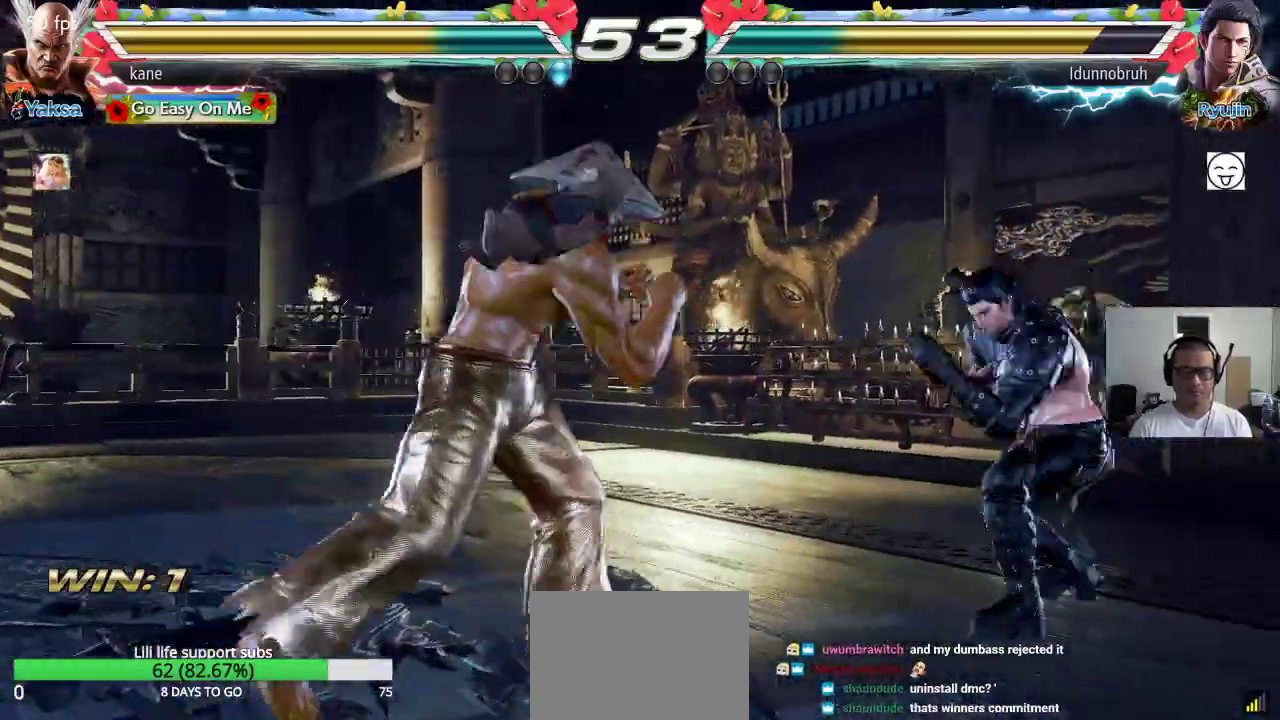
{"buttons": [], "left_stick": "center", "events": [[50, "left_stick", "center"], [200, "left_stick", "left"], [283, "left_stick", "center"], [350, "left_stick", "left"], [483, "left_stick", "center"]]}
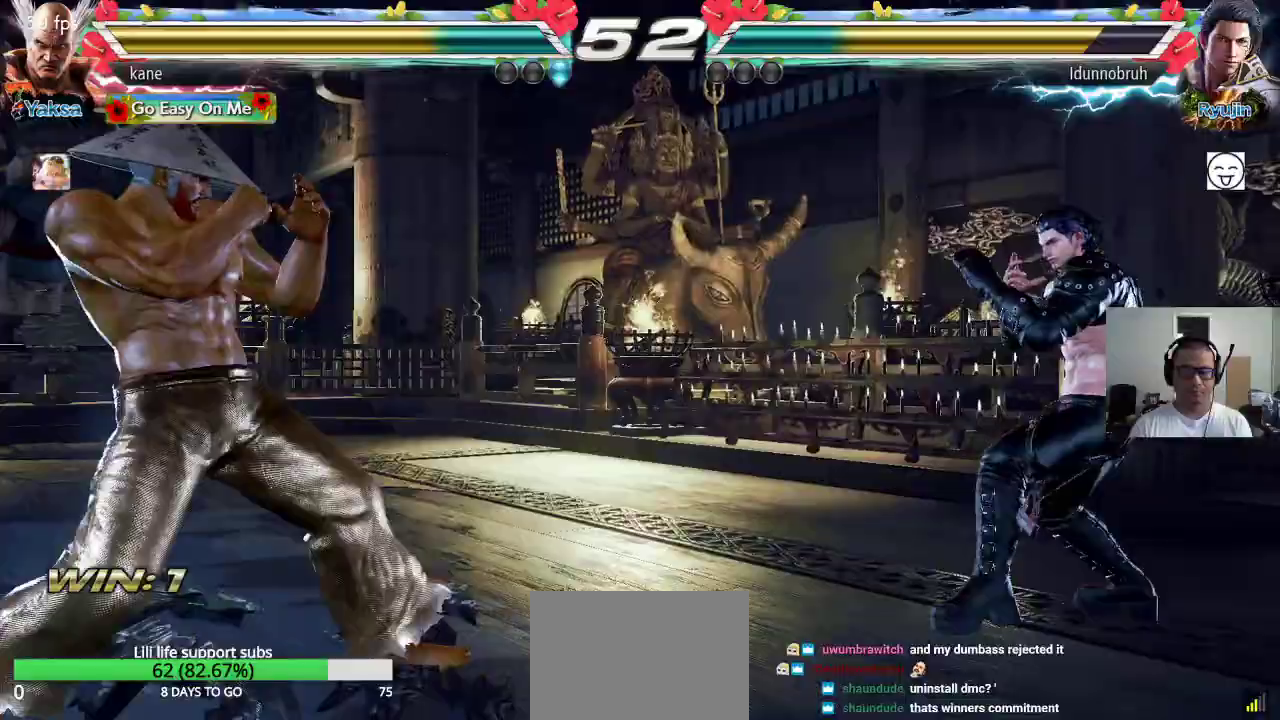
{"buttons": [], "left_stick": "center", "events": [[50, "left_stick", "right"], [167, "TRIANGLE", "down"], [167, "left_stick", "down-right"], [217, "TRIANGLE", "up"], [267, "left_stick", "center"]]}
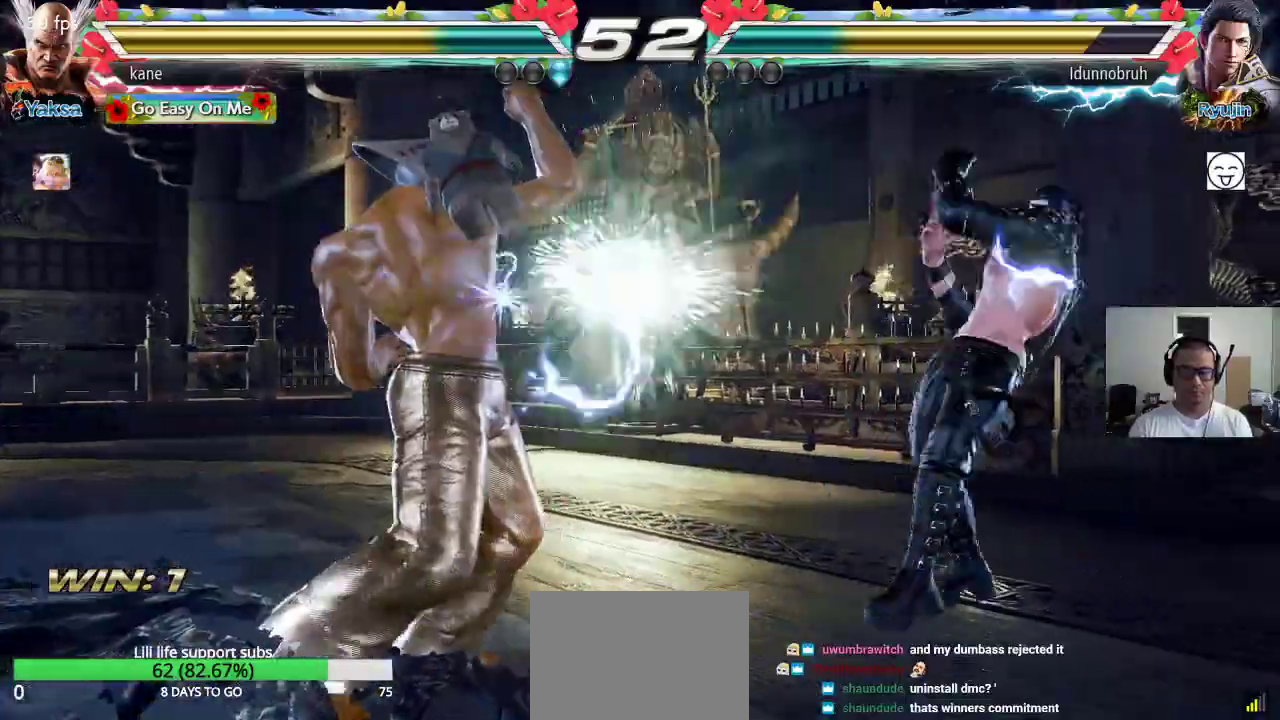
{"buttons": ["TRIANGLE"], "left_stick": "right", "events": [[217, "left_stick", "right"], [300, "left_stick", "center"], [367, "left_stick", "right"], [483, "TRIANGLE", "down"]]}
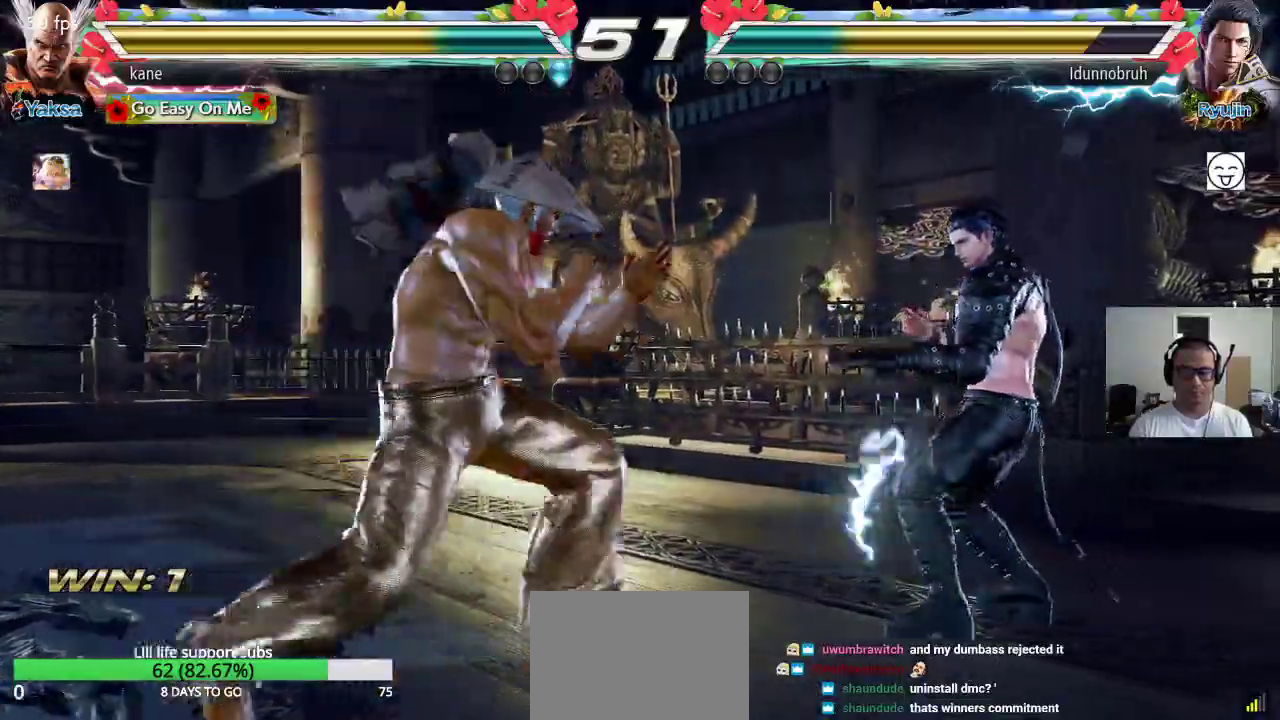
{"buttons": [], "left_stick": "center", "events": [[50, "TRIANGLE", "up"], [67, "CROSS", "down"], [117, "TRIANGLE", "down"], [150, "CROSS", "up"], [200, "left_stick", "center"], [217, "TRIANGLE", "up"]]}
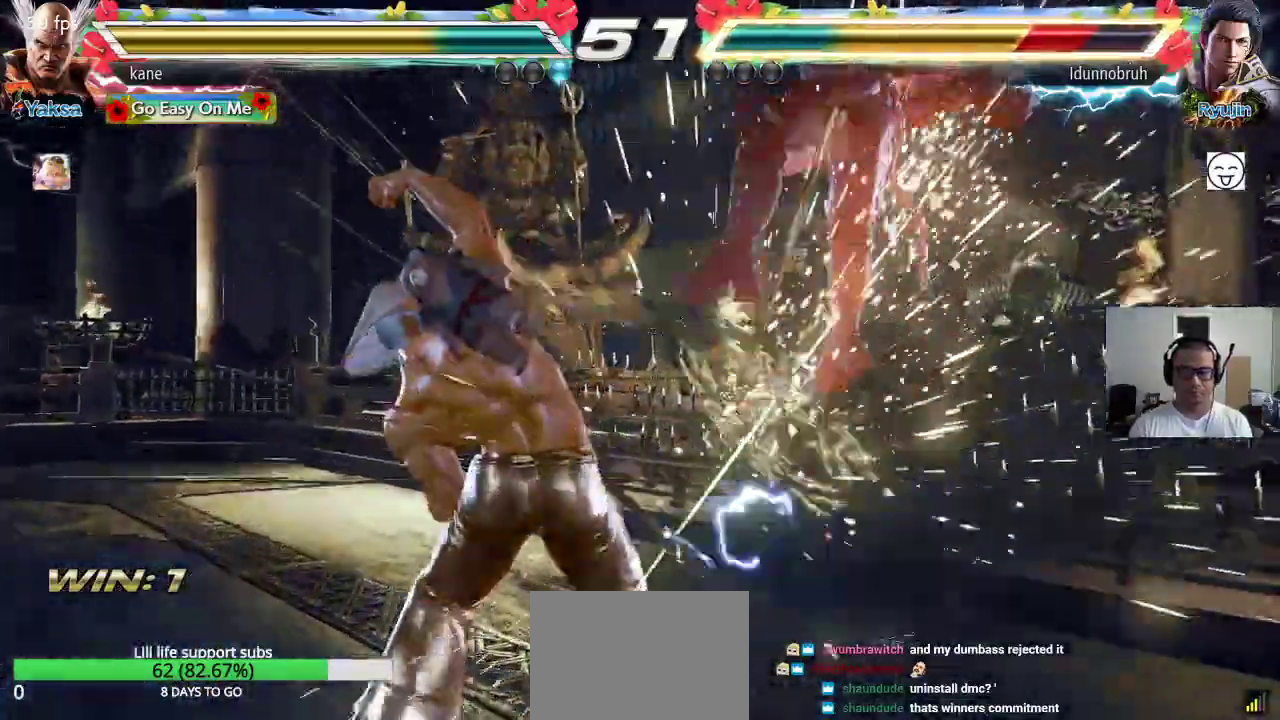
{"buttons": [], "left_stick": "down-right", "events": [[283, "left_stick", "right"], [417, "TRIANGLE", "down"], [417, "left_stick", "down-right"], [483, "TRIANGLE", "up"]]}
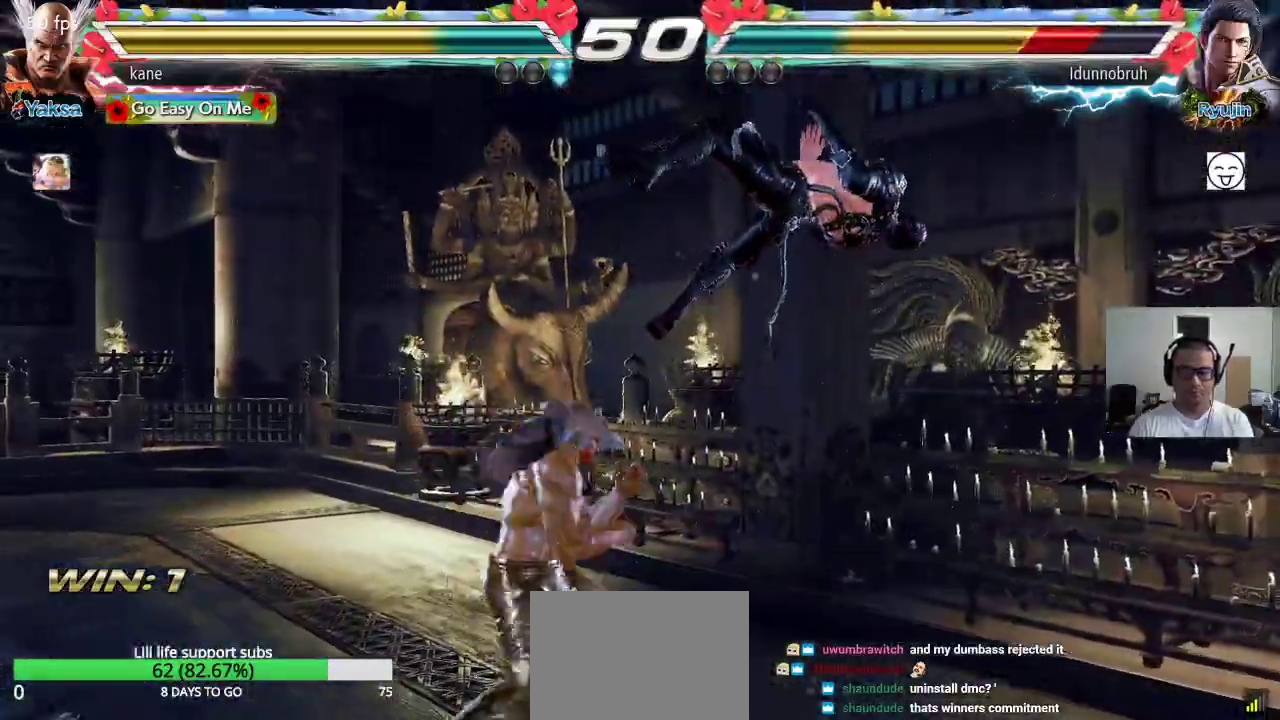
{"buttons": [], "left_stick": "right", "events": [[67, "left_stick", "center"], [467, "left_stick", "right"]]}
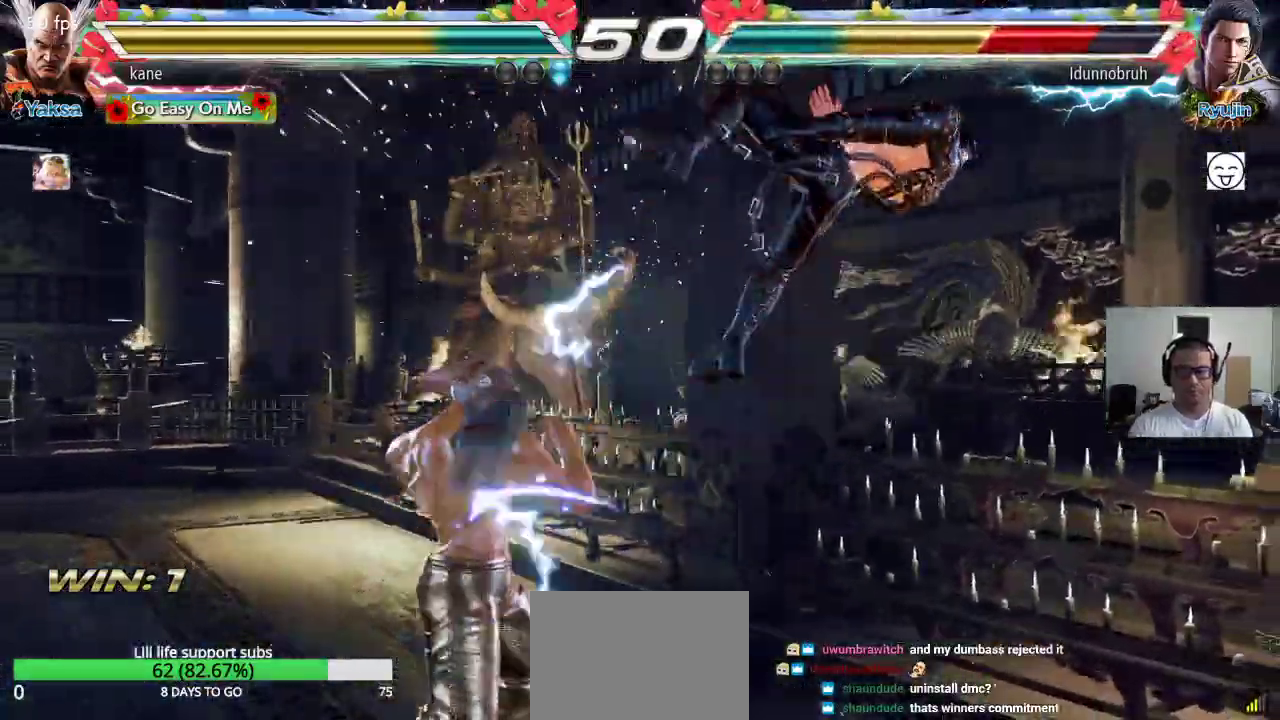
{"buttons": [], "left_stick": "center", "events": [[83, "TRIANGLE", "down"], [83, "left_stick", "down-right"], [150, "TRIANGLE", "up"], [217, "left_stick", "center"]]}
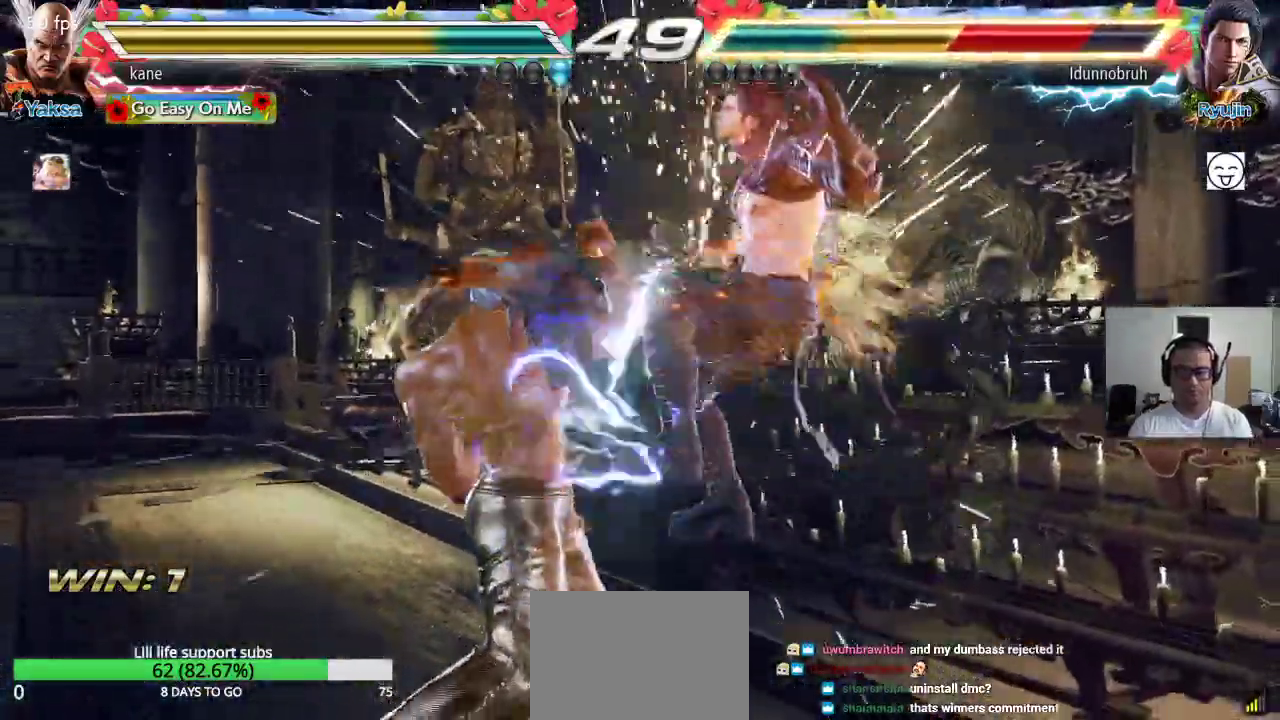
{"buttons": ["TRIANGLE"], "left_stick": "center", "events": [[117, "left_stick", "right"], [233, "TRIANGLE", "down"], [233, "left_stick", "down-right"], [433, "left_stick", "center"]]}
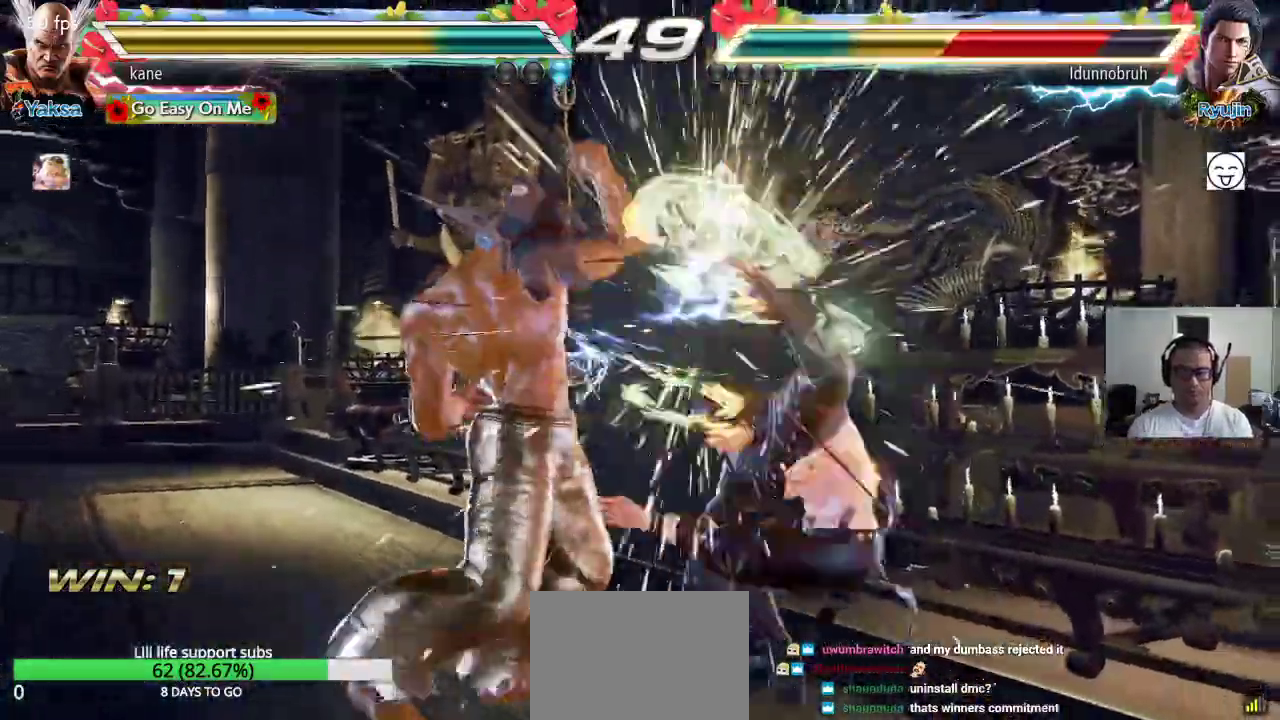
{"buttons": ["SQUARE", "TRIANGLE"], "left_stick": "center", "events": [[350, "SQUARE", "down"]]}
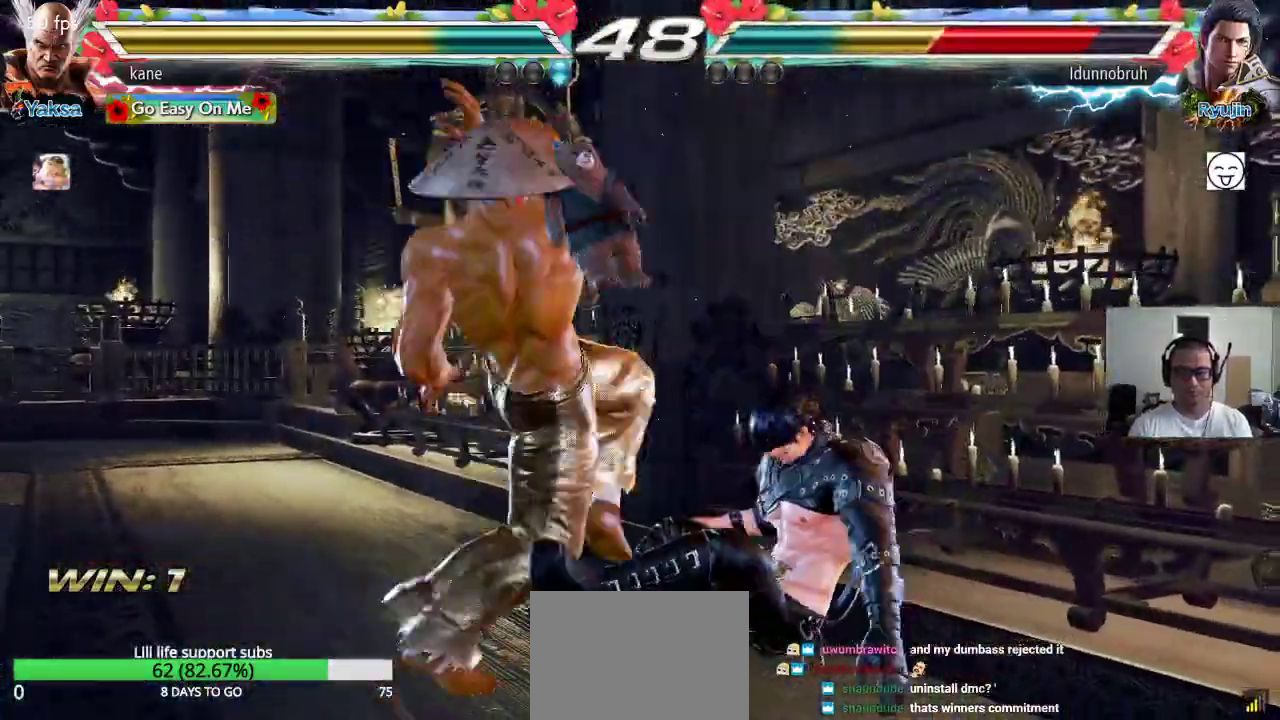
{"buttons": [], "left_stick": "center", "events": [[17, "SQUARE", "up"], [83, "TRIANGLE", "up"]]}
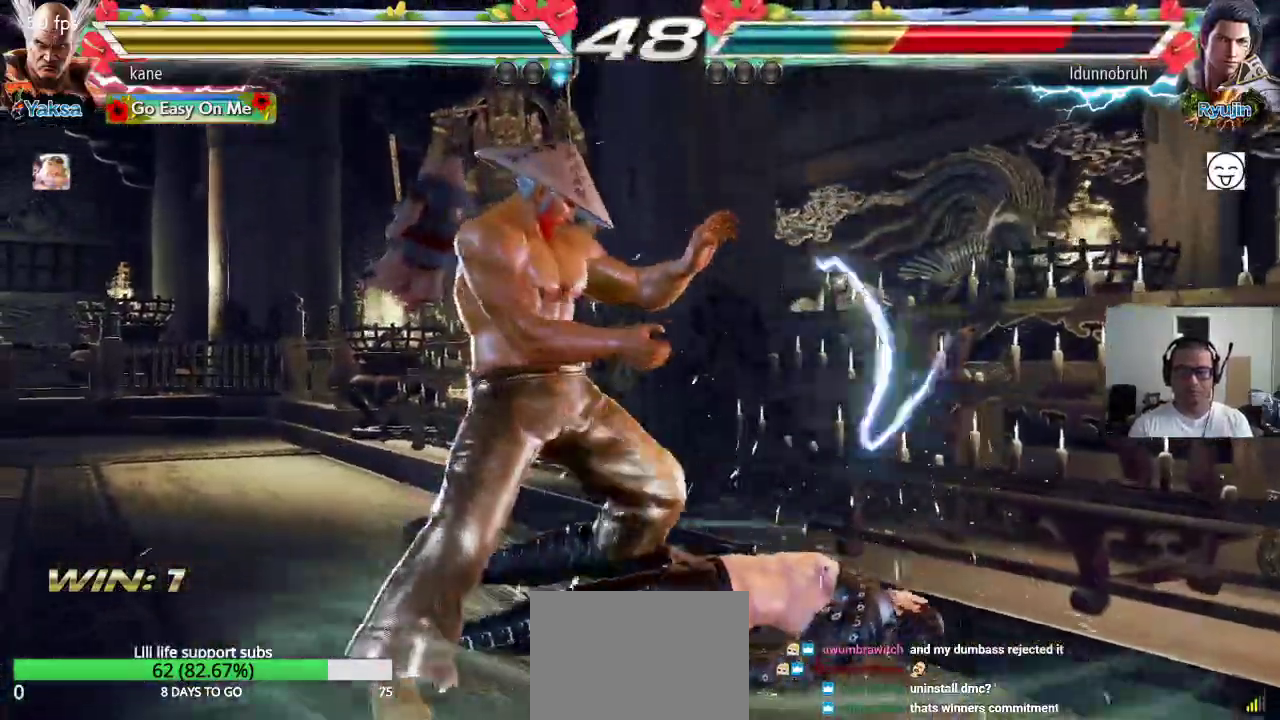
{"buttons": [], "left_stick": "right", "events": [[150, "left_stick", "right"], [233, "CIRCLE", "down"], [283, "CROSS", "down"], [350, "CIRCLE", "up"], [417, "CROSS", "up"]]}
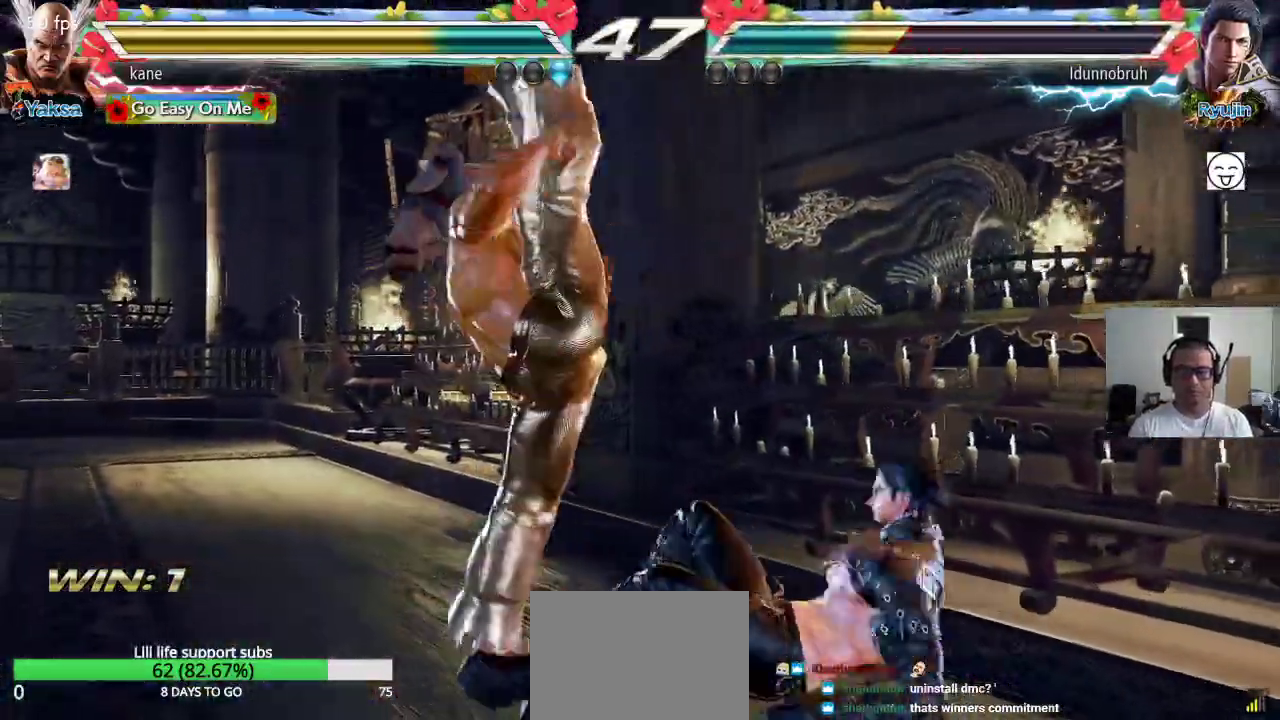
{"buttons": ["SQUARE"], "left_stick": "center", "events": [[33, "left_stick", "center"], [467, "SQUARE", "down"]]}
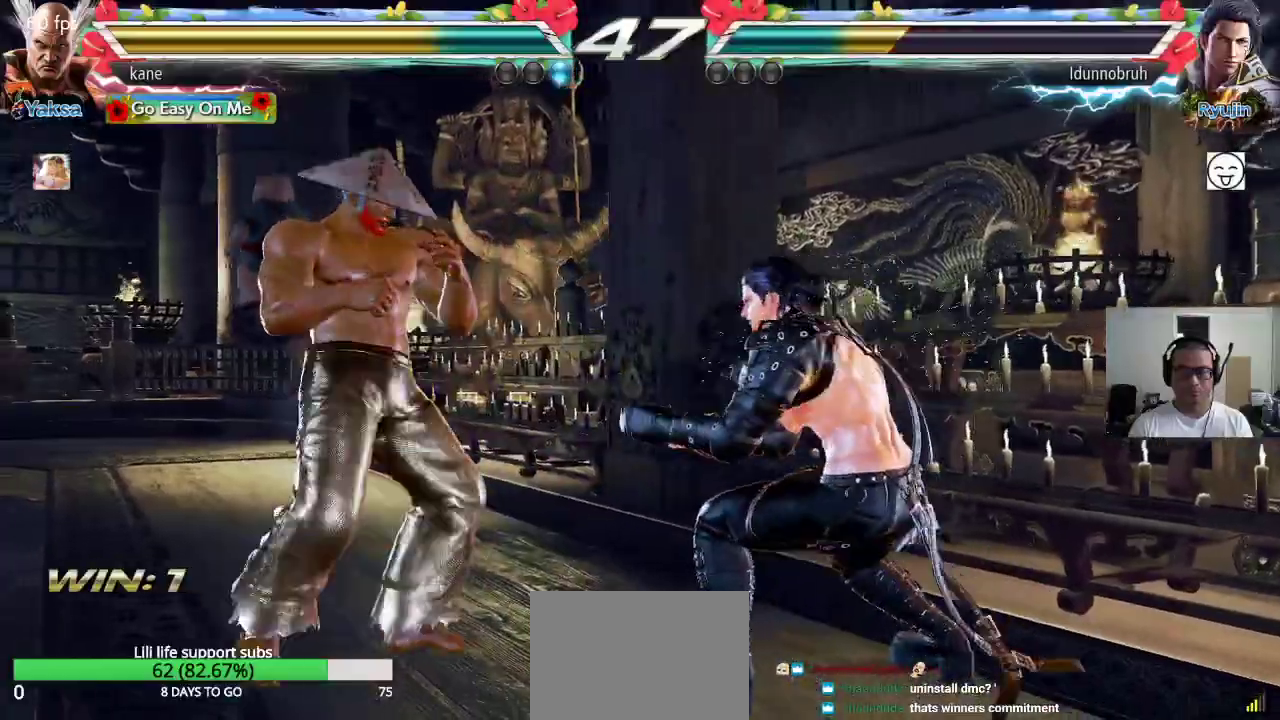
{"buttons": ["SQUARE"], "left_stick": "center", "events": [[17, "SQUARE", "up"], [400, "SQUARE", "down"]]}
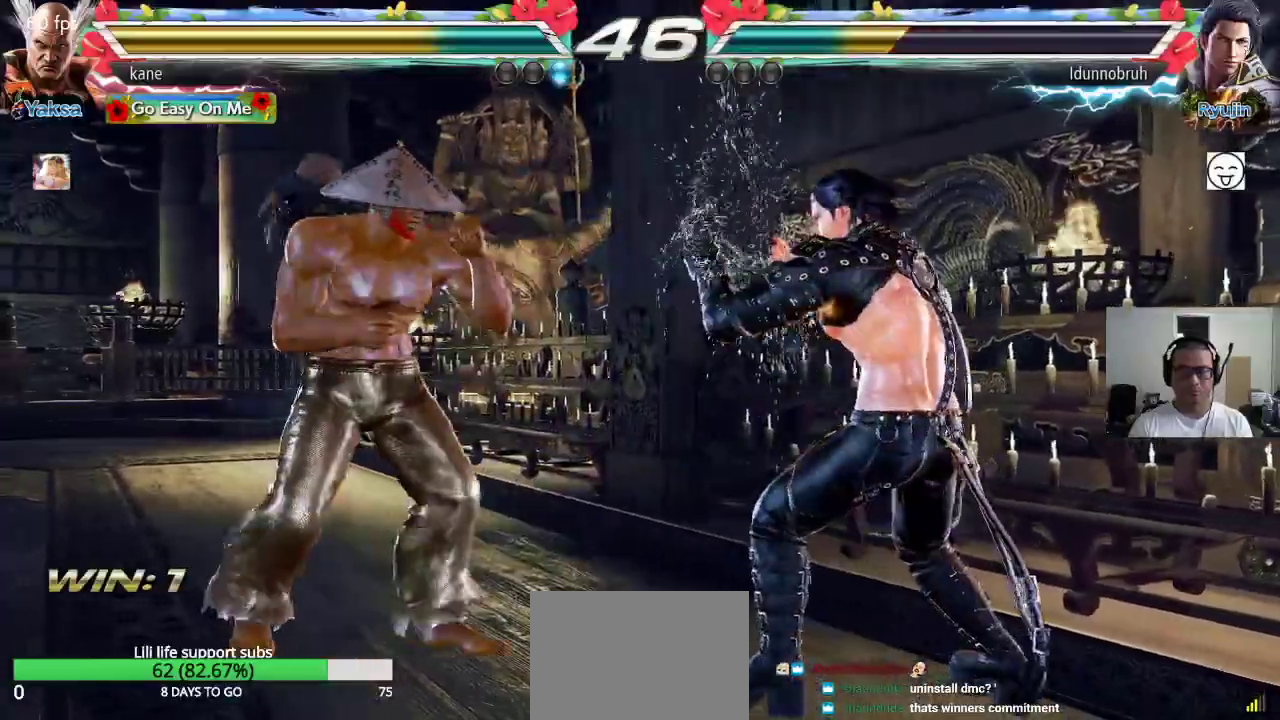
{"buttons": ["TRIANGLE"], "left_stick": "center", "events": [[50, "SQUARE", "up"], [467, "TRIANGLE", "down"]]}
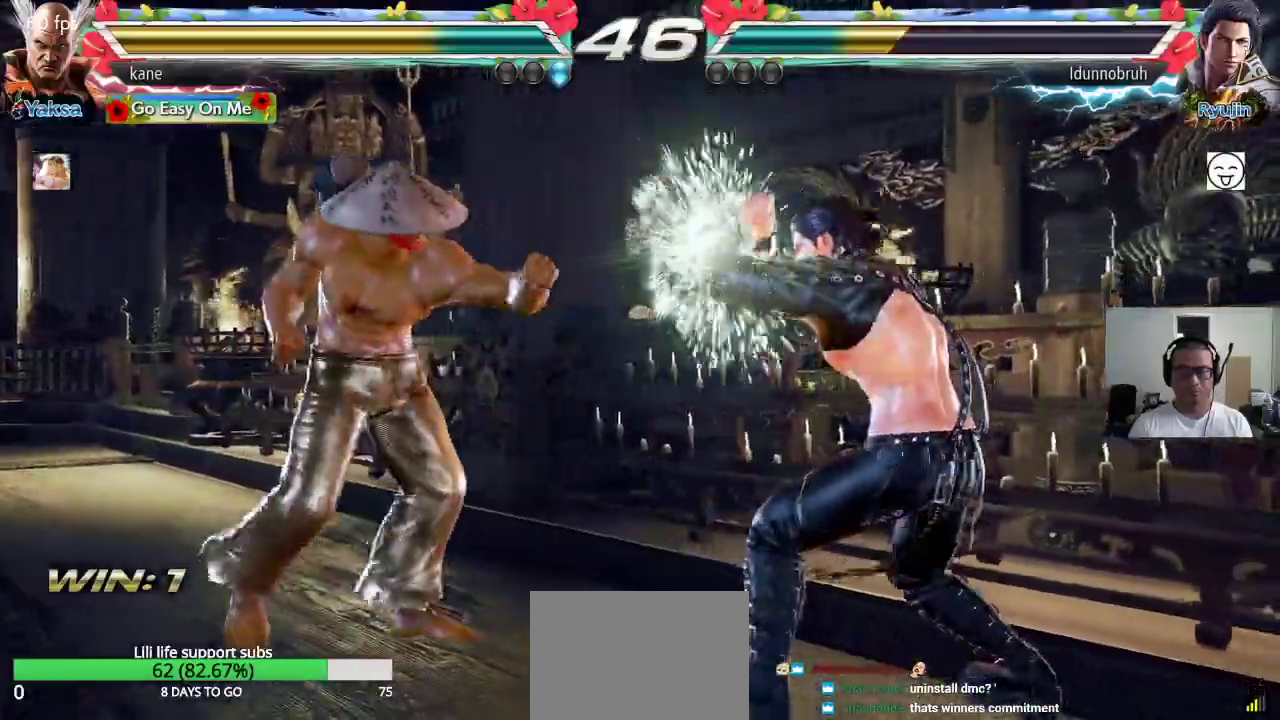
{"buttons": [], "left_stick": "center", "events": [[150, "TRIANGLE", "up"]]}
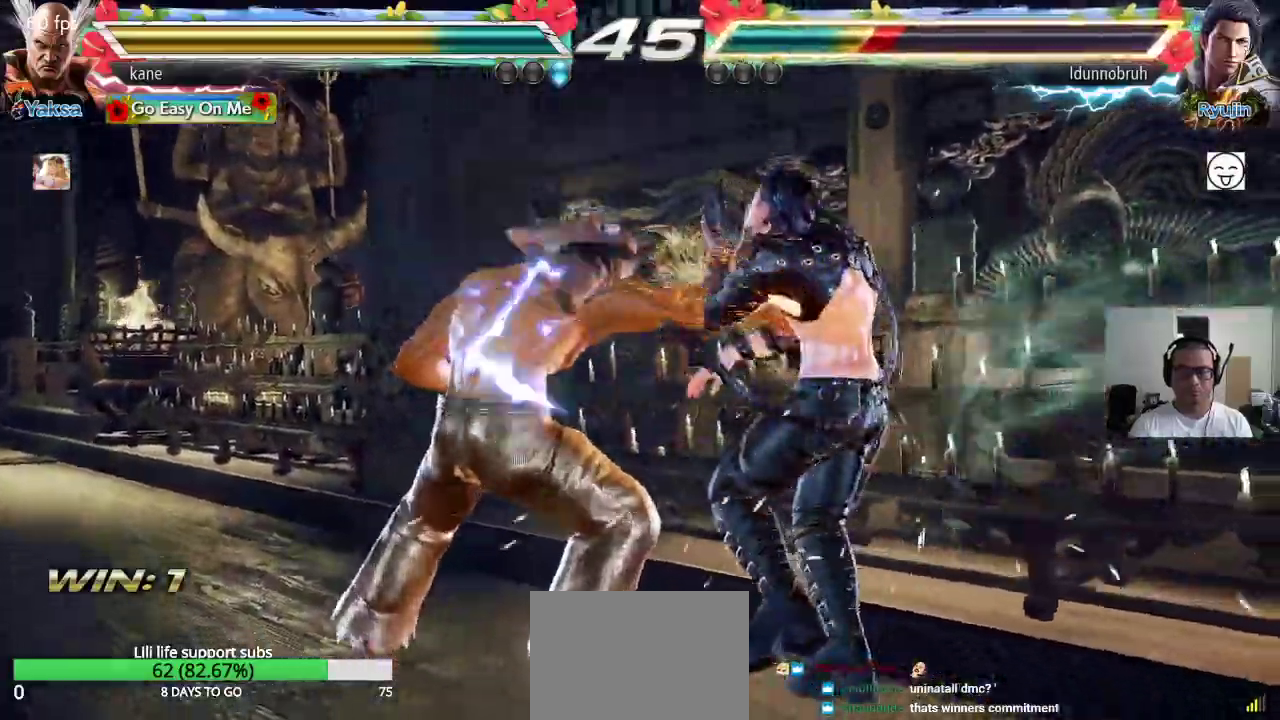
{"buttons": ["TRIANGLE"], "left_stick": "right", "events": [[167, "left_stick", "up"], [250, "left_stick", "center"], [400, "left_stick", "left"], [450, "left_stick", "right"], [483, "TRIANGLE", "down"]]}
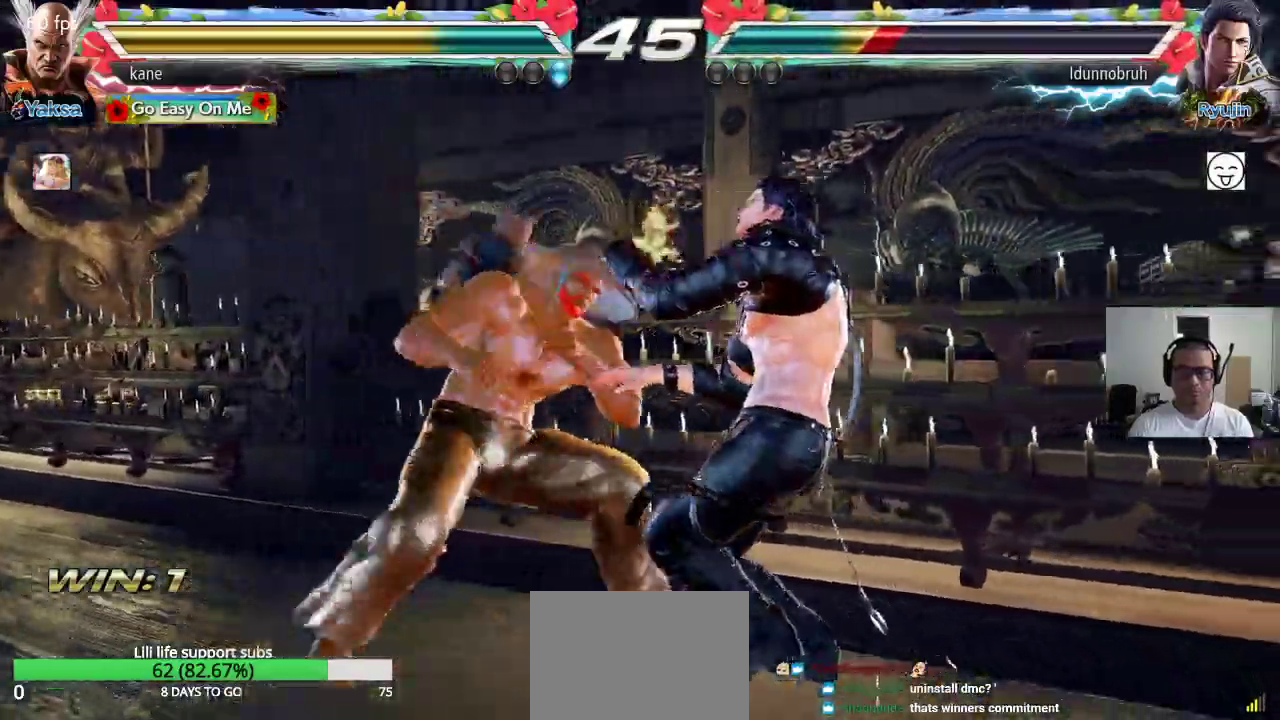
{"buttons": [], "left_stick": "center", "events": [[17, "TRIANGLE", "up"], [67, "CROSS", "down"], [117, "CROSS", "up"], [167, "CROSS", "down"], [167, "left_stick", "center"], [233, "CROSS", "up"], [267, "CROSS", "down"], [333, "CROSS", "up"]]}
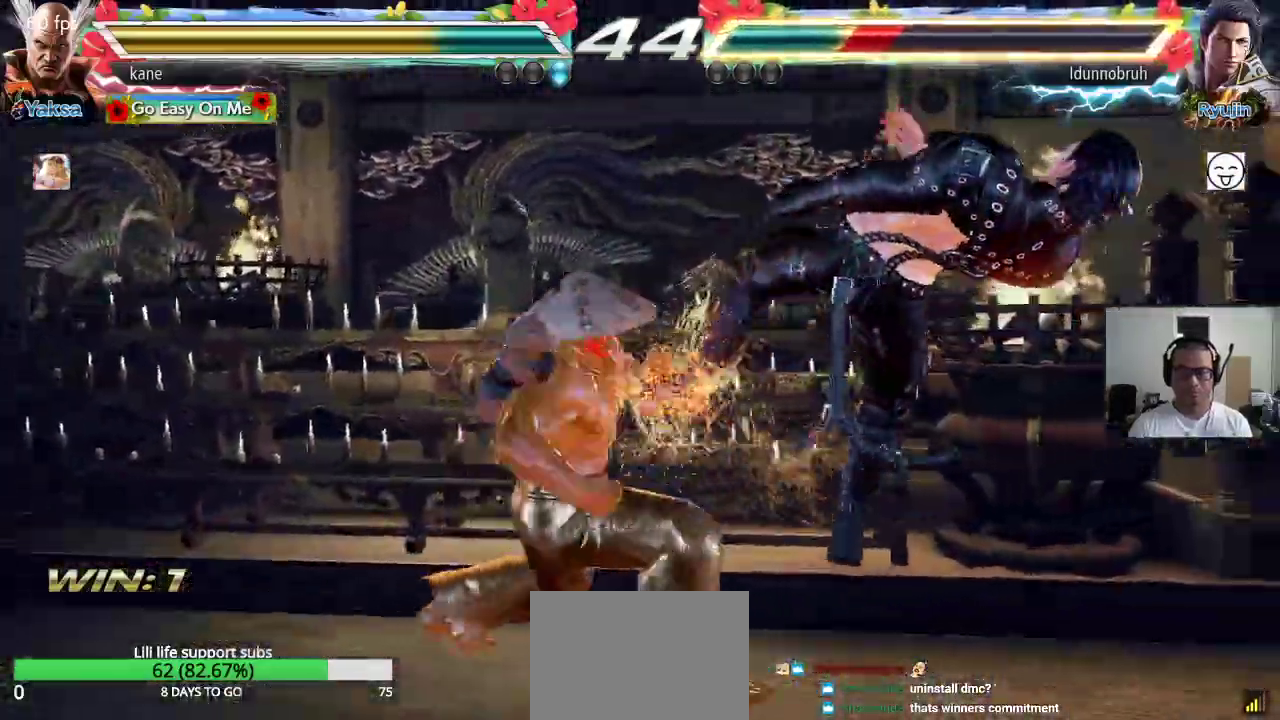
{"buttons": [], "left_stick": "center", "events": []}
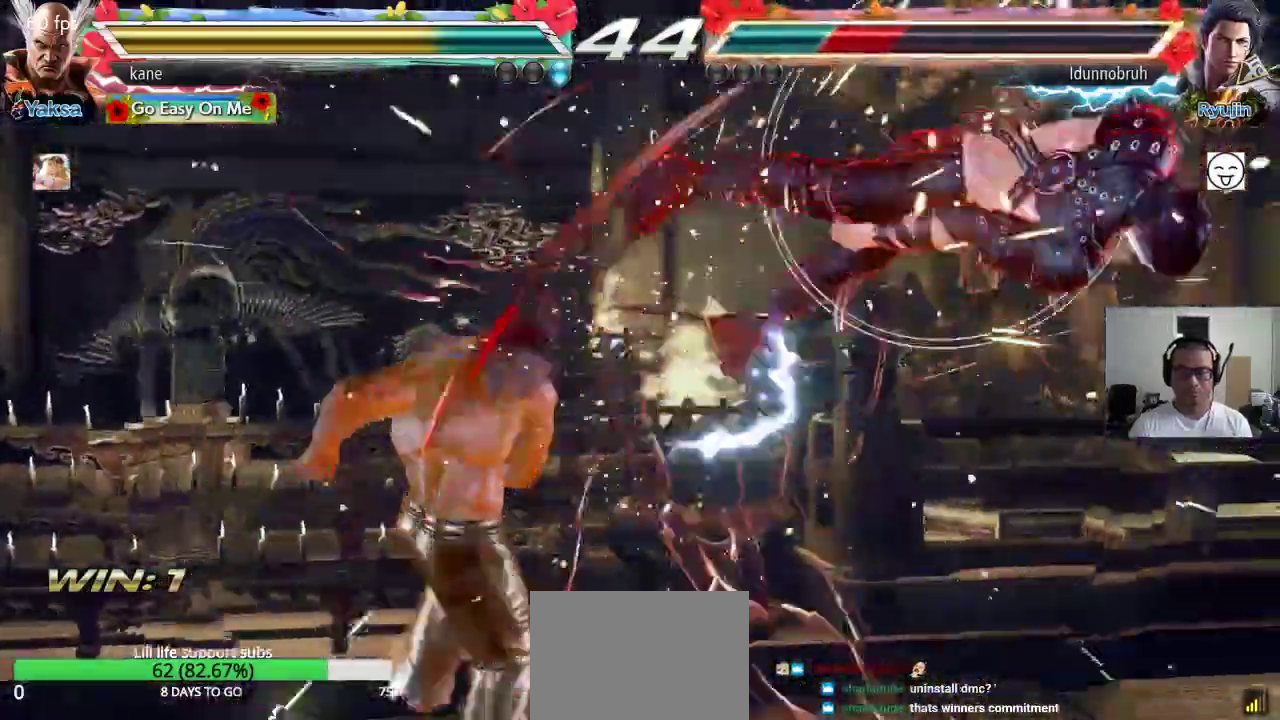
{"buttons": [], "left_stick": "down-right"}